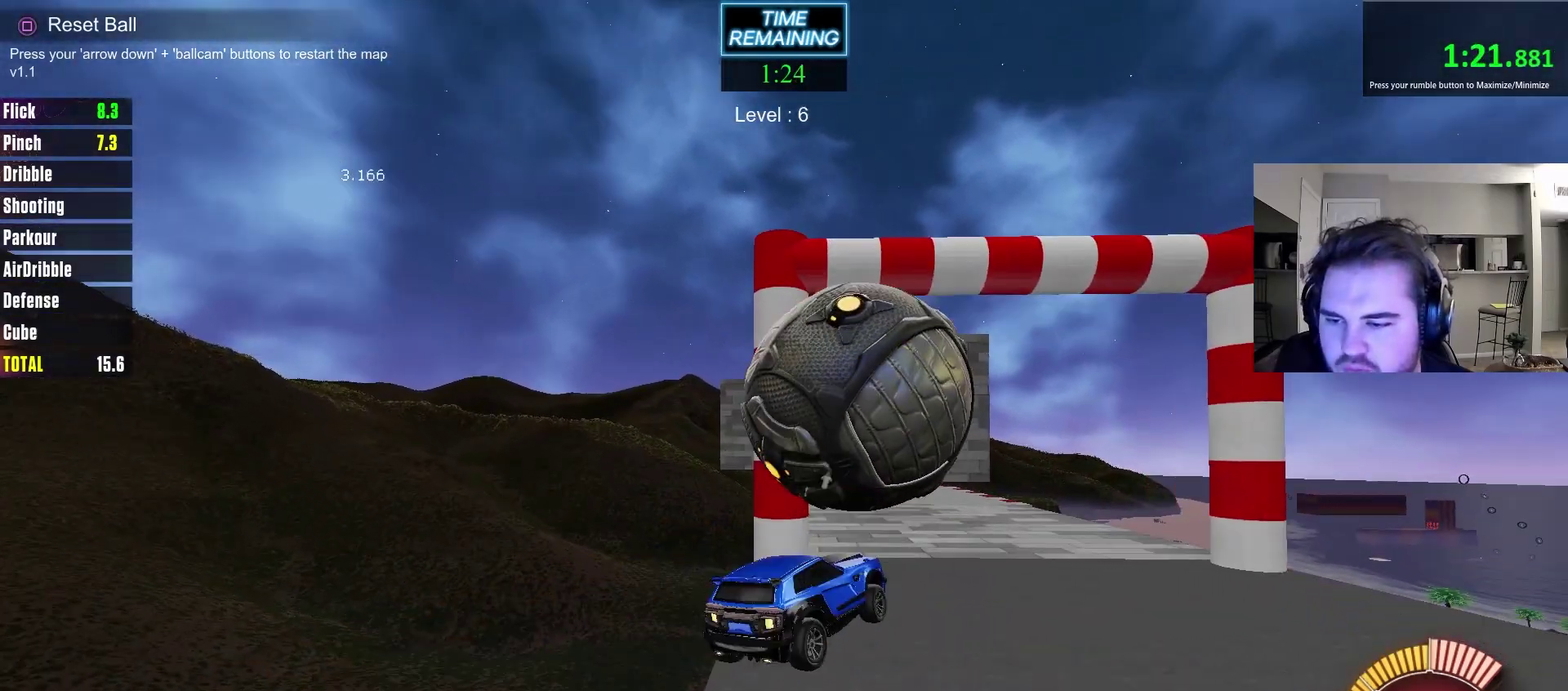
Gameplay with a controller (PlayStation layout); each line is a JSON object with the inputs held at the frame after it (dt_ms = milliseconds from this image to that frame). "events" lists button and stick changes between this image and that frame as [ms after this image, input, new state], when the widget could be followed in between. Not read: R1.
{"dt_ms": 500, "buttons": ["L2"], "left_stick": "up", "right_stick": "center", "events": [[33, "left_stick", "center"], [117, "left_stick", "left"], [283, "left_stick", "right"], [367, "left_stick", "up-right"], [467, "L2", "down"], [483, "left_stick", "up"]]}
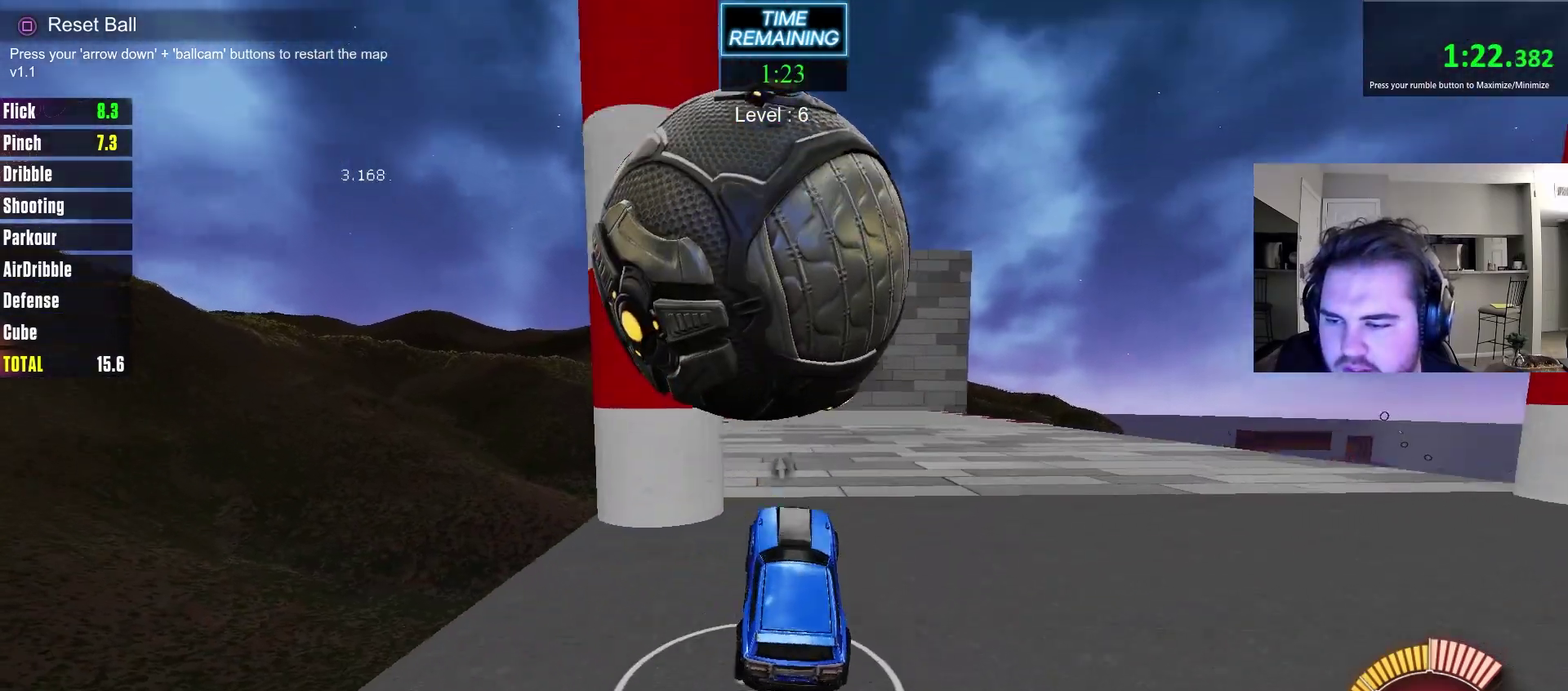
{"dt_ms": 300, "buttons": ["L2"], "left_stick": "up-right", "right_stick": "center", "events": [[183, "left_stick", "up-right"]]}
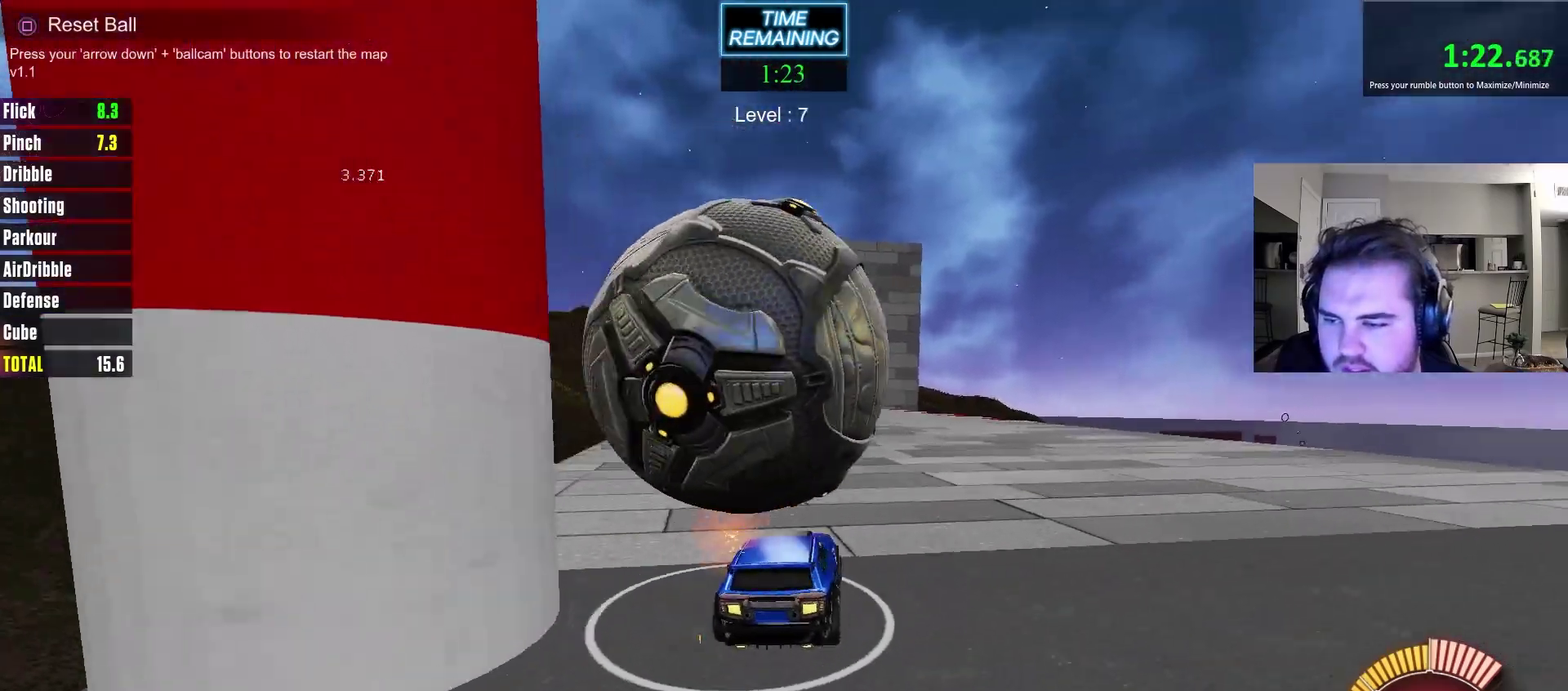
{"dt_ms": 800, "buttons": ["CIRCLE", "R2"], "left_stick": "center", "right_stick": "center", "events": [[50, "left_stick", "center"], [67, "L2", "up"], [333, "SQUARE", "down"], [400, "SQUARE", "up"], [483, "CIRCLE", "down"], [483, "R2", "down"]]}
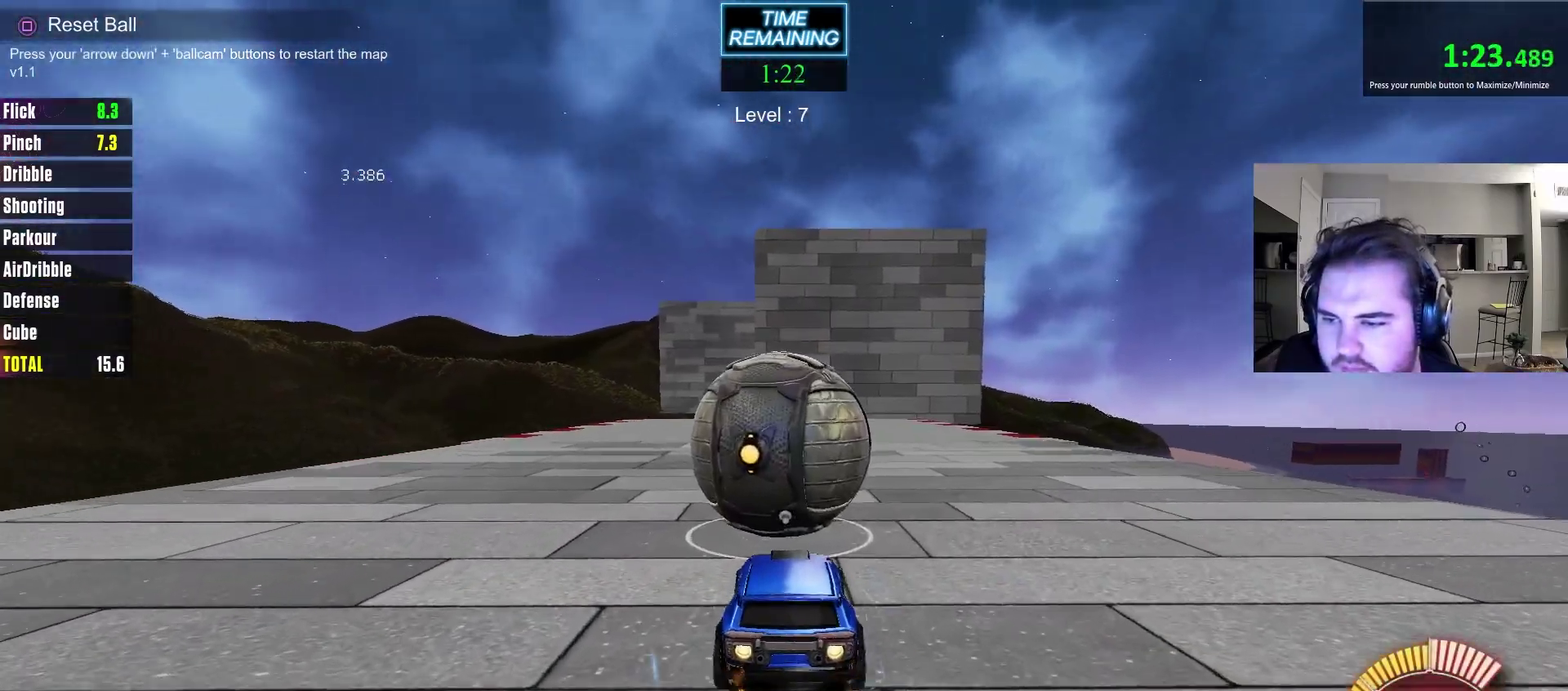
{"dt_ms": 400, "buttons": ["R2"], "left_stick": "center", "right_stick": "center", "events": [[383, "CIRCLE", "up"]]}
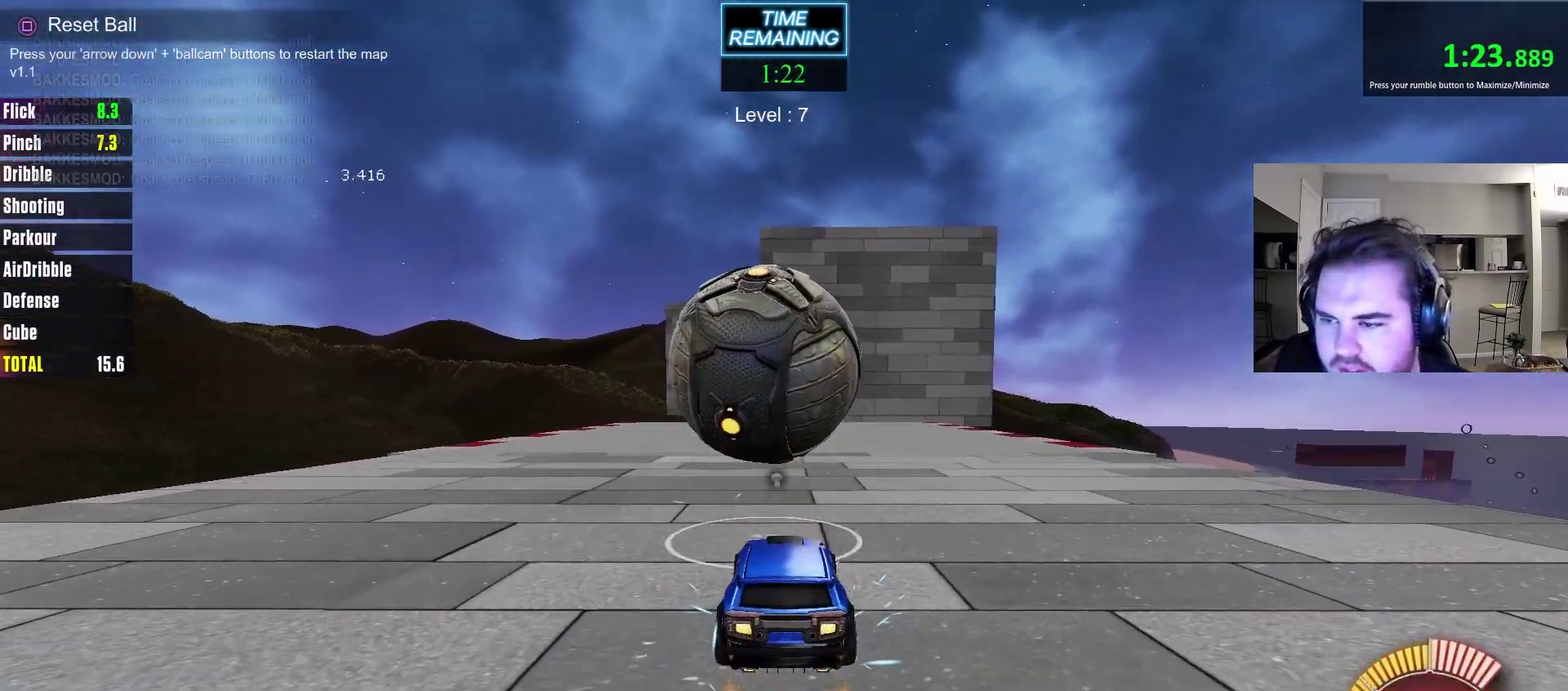
{"dt_ms": 300, "buttons": ["R2"], "left_stick": "center", "right_stick": "center", "events": []}
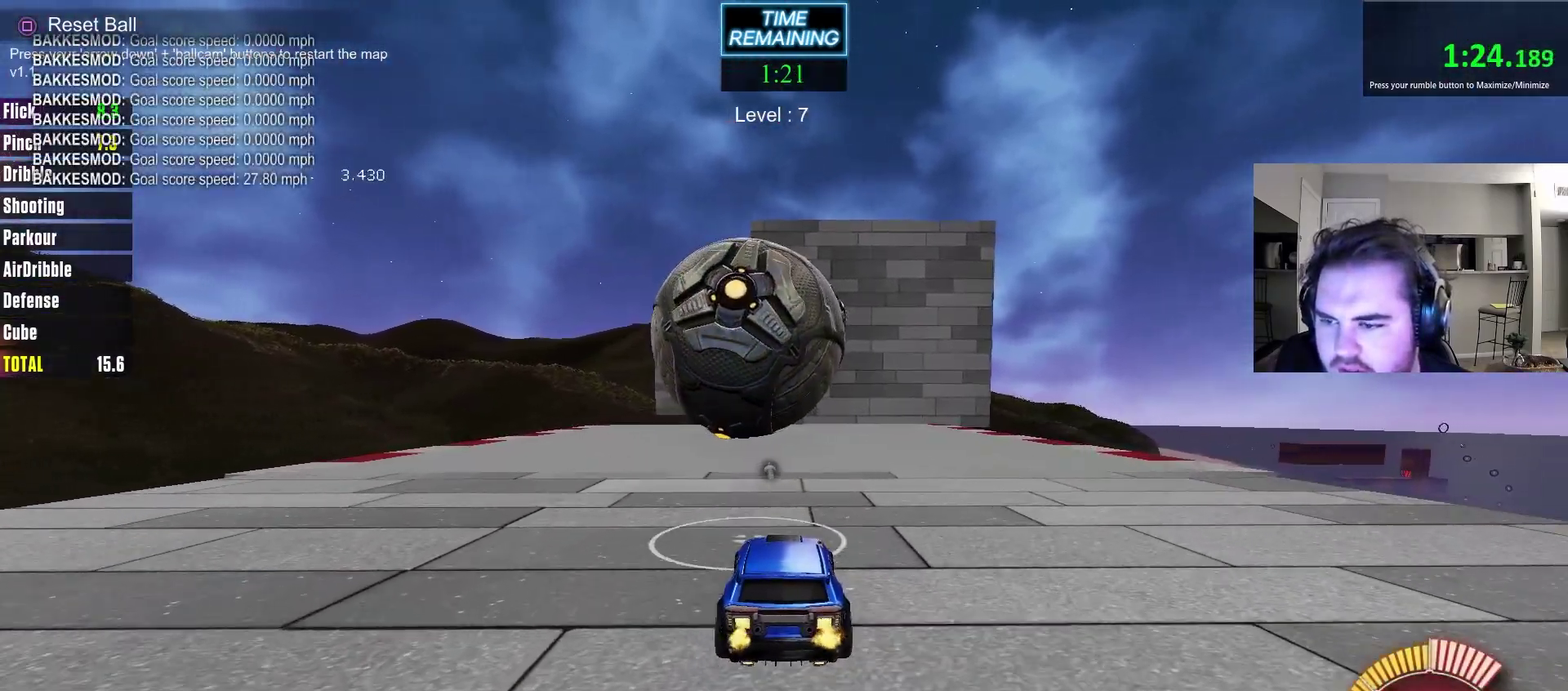
{"dt_ms": 700, "buttons": ["CIRCLE", "R2"], "left_stick": "center", "right_stick": "center", "events": [[83, "CIRCLE", "down"], [350, "CIRCLE", "up"], [450, "left_stick", "up-left"], [500, "CIRCLE", "down"], [500, "left_stick", "center"], [617, "CIRCLE", "up"], [683, "CIRCLE", "down"]]}
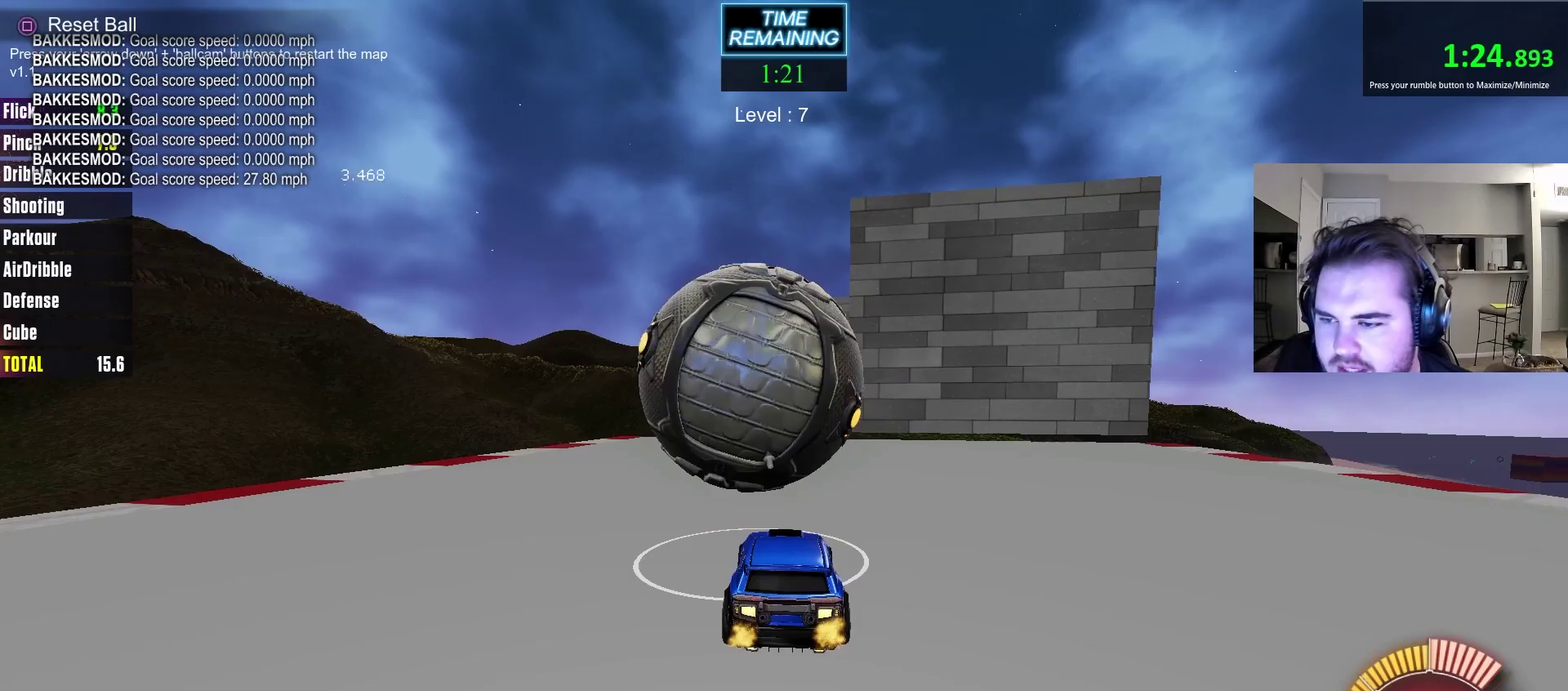
{"dt_ms": 600, "buttons": ["CIRCLE", "R2"], "left_stick": "center", "right_stick": "center", "events": [[183, "CIRCLE", "up"], [583, "CIRCLE", "down"]]}
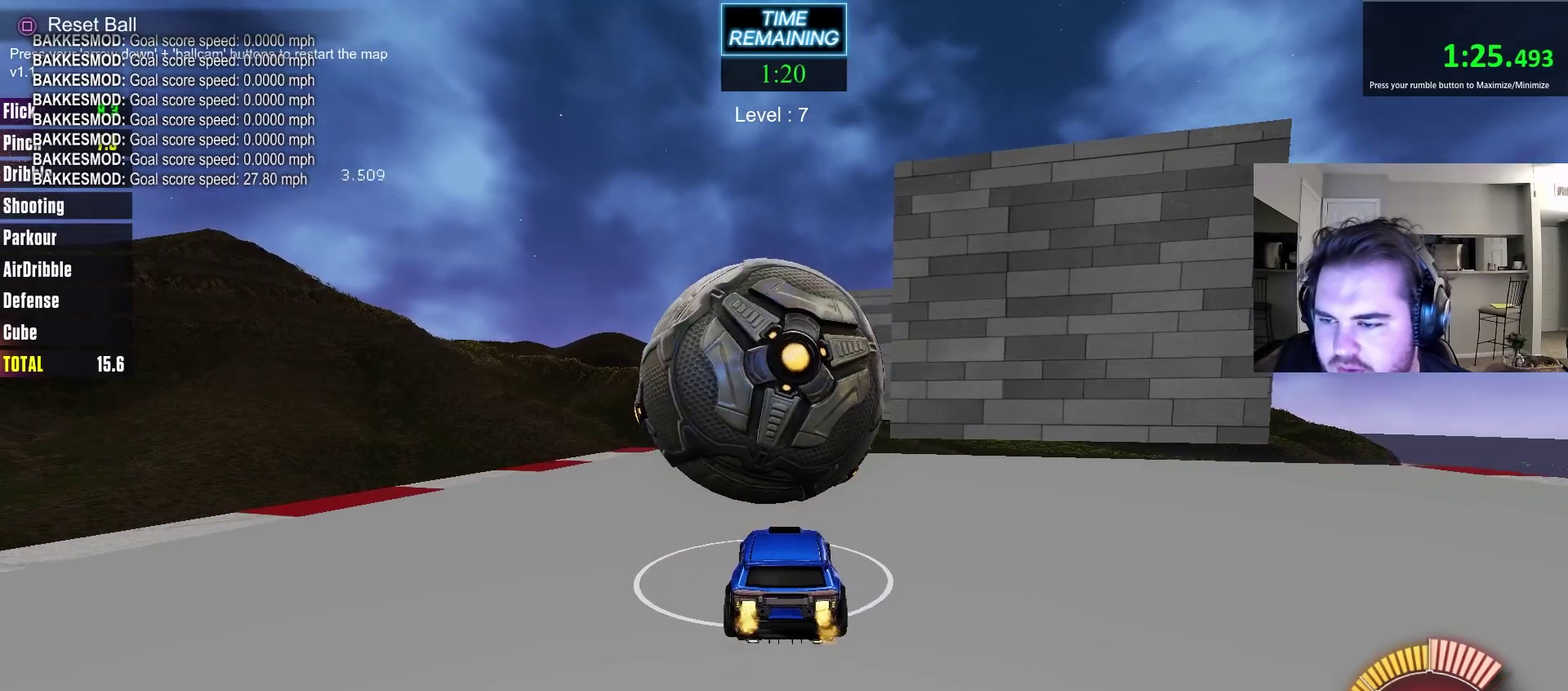
{"dt_ms": 400, "buttons": ["CIRCLE", "R2"], "left_stick": "center", "right_stick": "center", "events": [[50, "CIRCLE", "up"], [117, "R2", "up"], [183, "left_stick", "left"], [250, "left_stick", "center"], [300, "R2", "down"], [350, "CIRCLE", "down"]]}
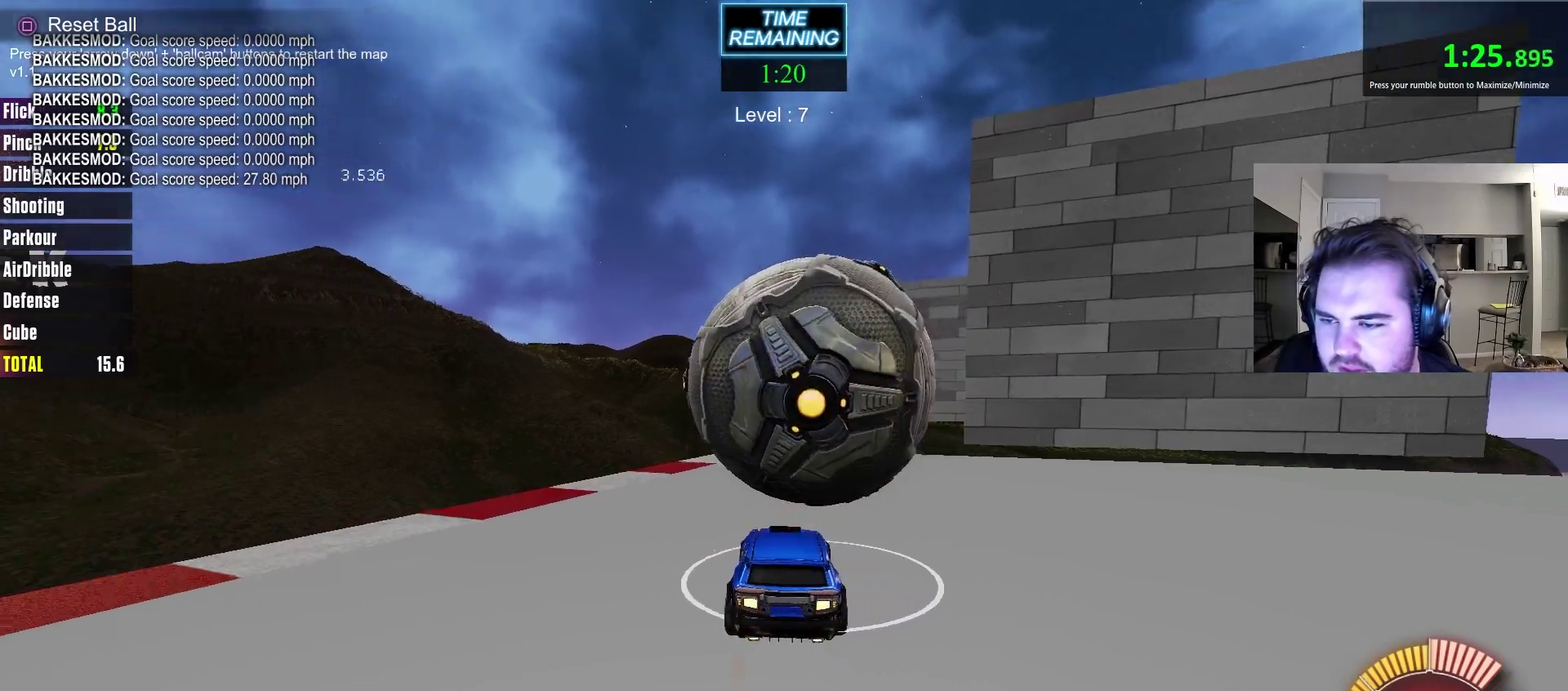
{"dt_ms": 400, "buttons": ["R2"], "left_stick": "center", "right_stick": "center", "events": [[183, "left_stick", "right"], [217, "CIRCLE", "up"], [350, "left_stick", "center"]]}
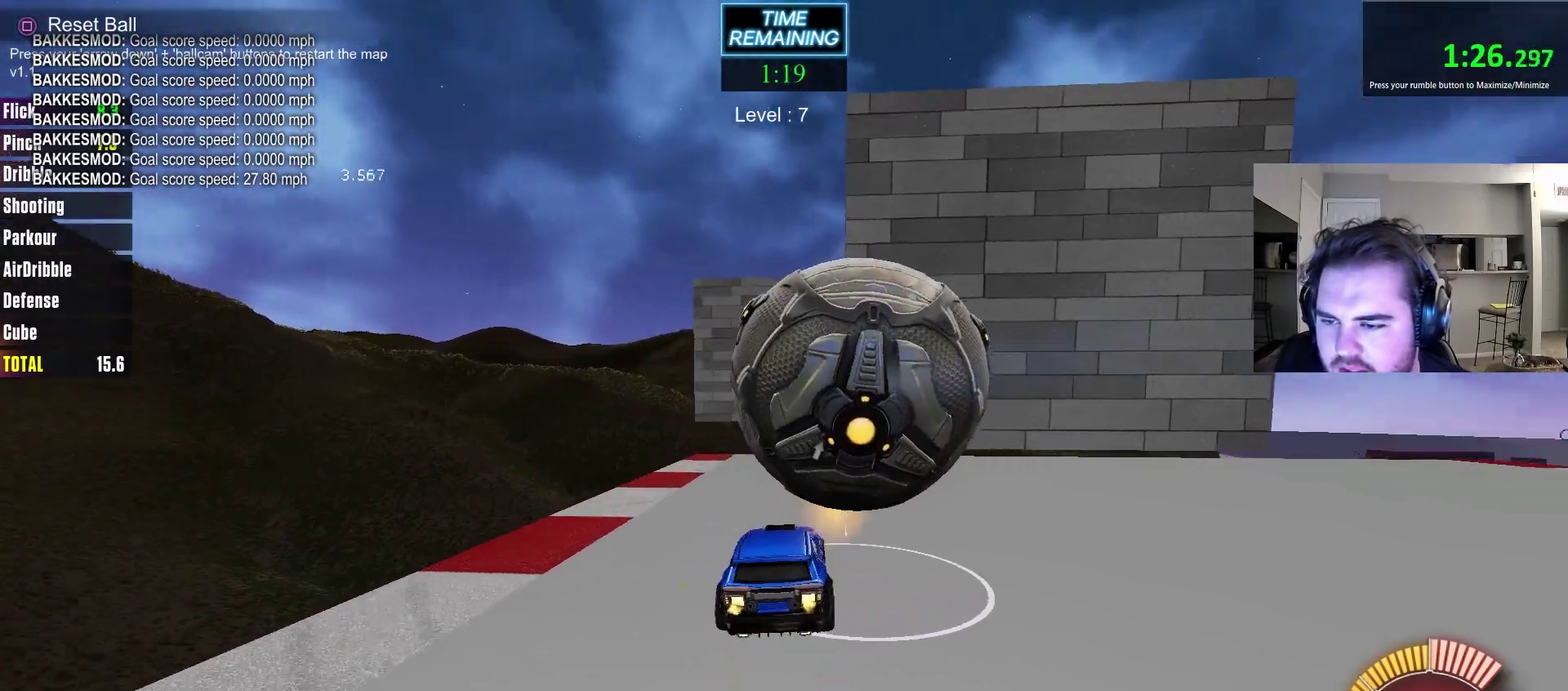
{"dt_ms": 600, "buttons": ["R2"], "left_stick": "center", "right_stick": "center", "events": [[100, "CIRCLE", "down"], [217, "CIRCLE", "up"], [283, "R2", "up"], [600, "R2", "down"]]}
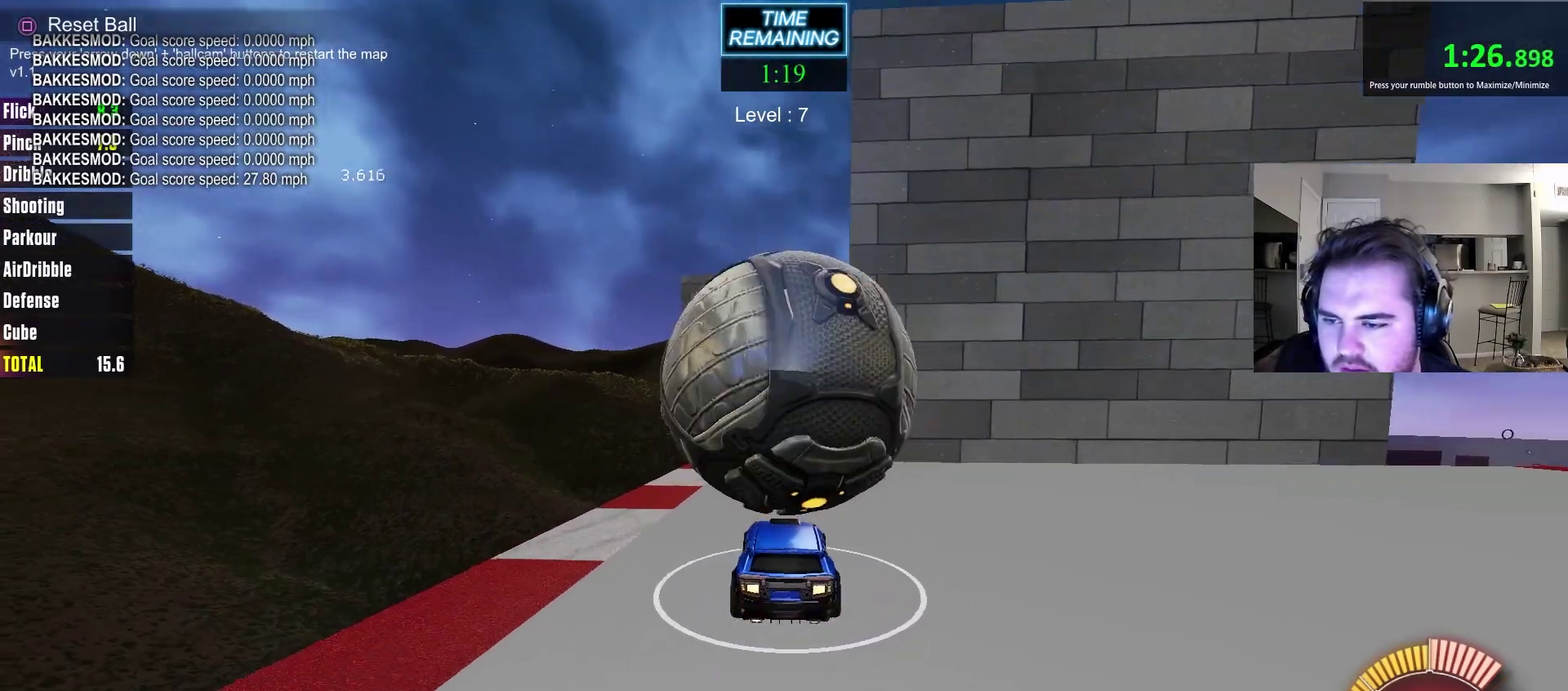
{"dt_ms": 600, "buttons": ["R2"], "left_stick": "center", "right_stick": "center", "events": [[83, "CIRCLE", "down"], [200, "CIRCLE", "up"], [250, "R2", "up"], [533, "left_stick", "right"], [567, "R2", "down"], [583, "left_stick", "center"]]}
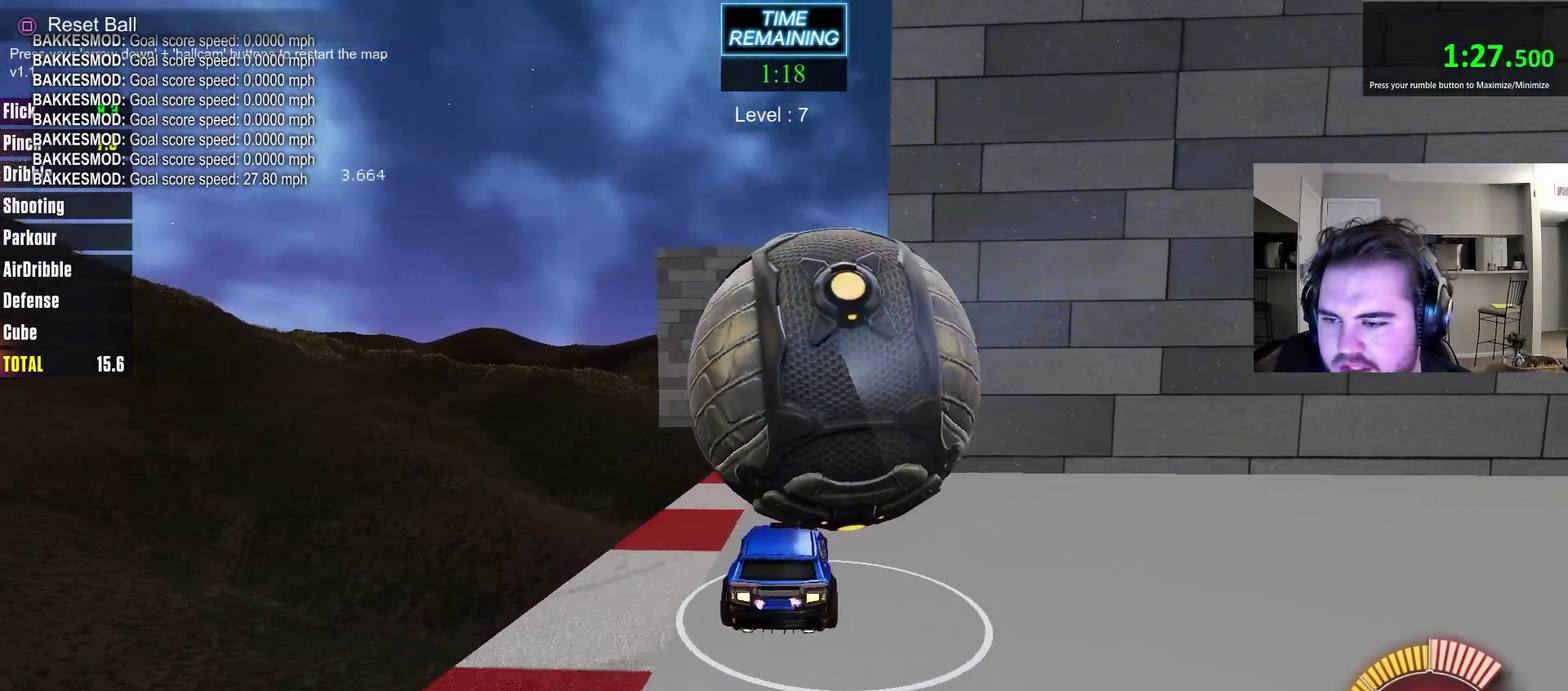
{"dt_ms": 400, "buttons": [], "left_stick": "left", "right_stick": "center", "events": [[150, "R2", "up"], [367, "left_stick", "left"]]}
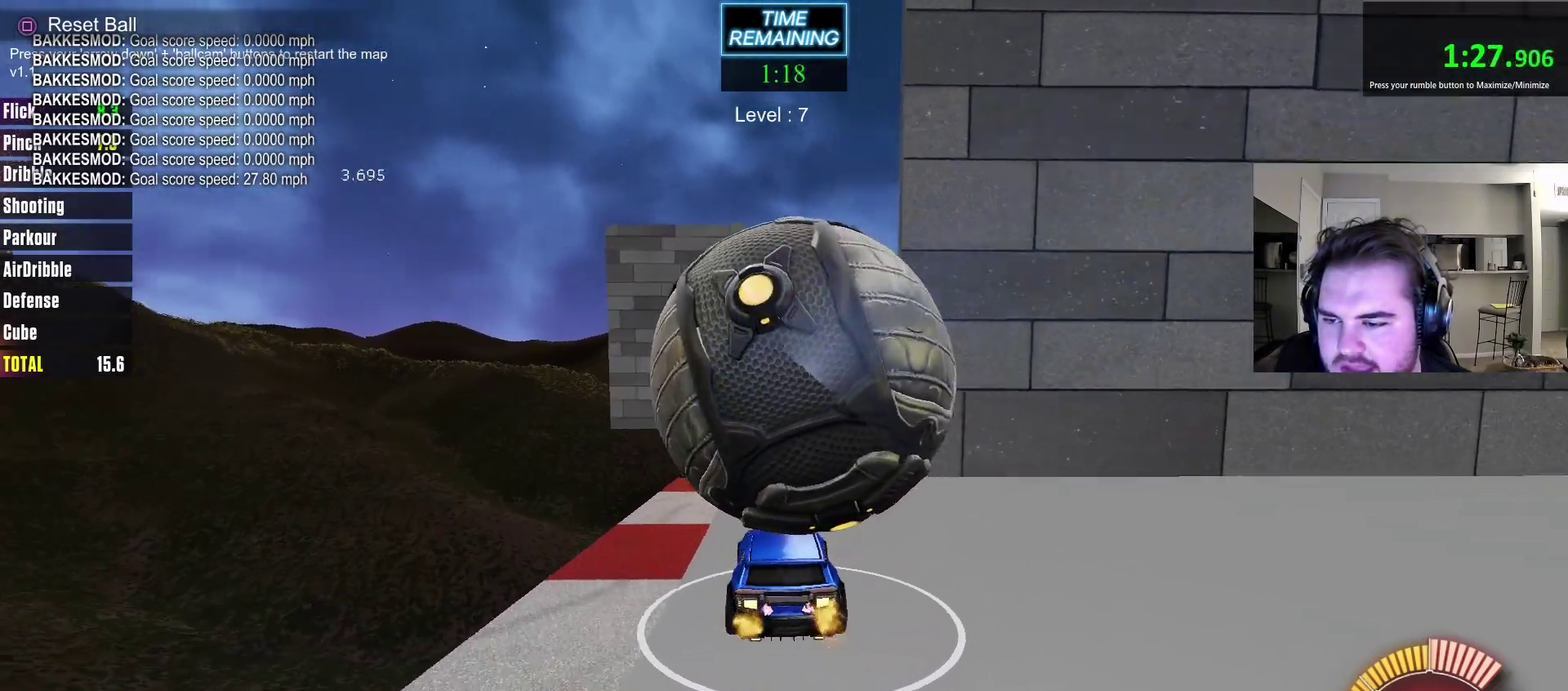
{"dt_ms": 700, "buttons": [], "left_stick": "center", "right_stick": "center", "events": [[67, "left_stick", "center"], [167, "R2", "down"], [167, "left_stick", "right"], [267, "left_stick", "center"], [417, "CIRCLE", "down"], [433, "left_stick", "right"], [517, "left_stick", "center"], [633, "CIRCLE", "up"], [683, "R2", "up"]]}
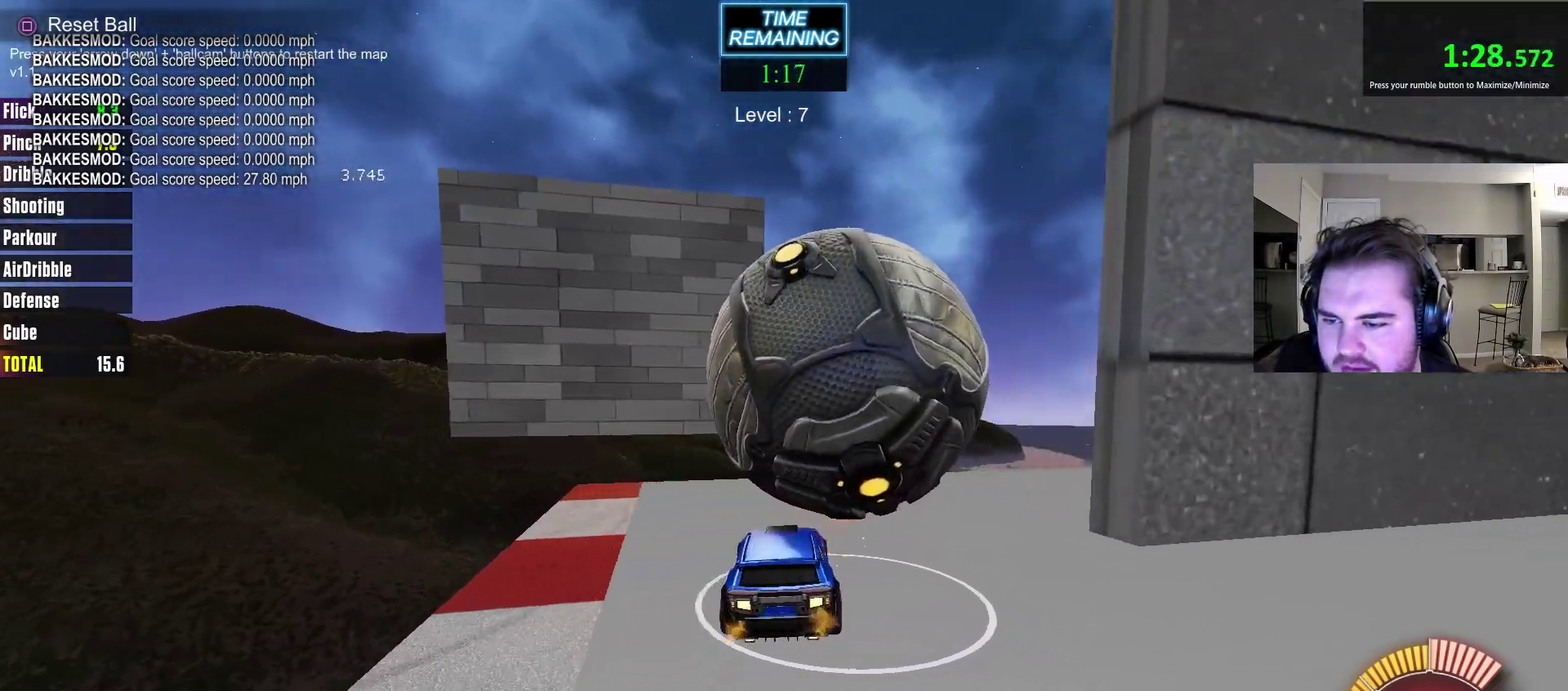
{"dt_ms": 300, "buttons": [], "left_stick": "center", "right_stick": "center", "events": [[83, "left_stick", "left"], [133, "left_stick", "center"]]}
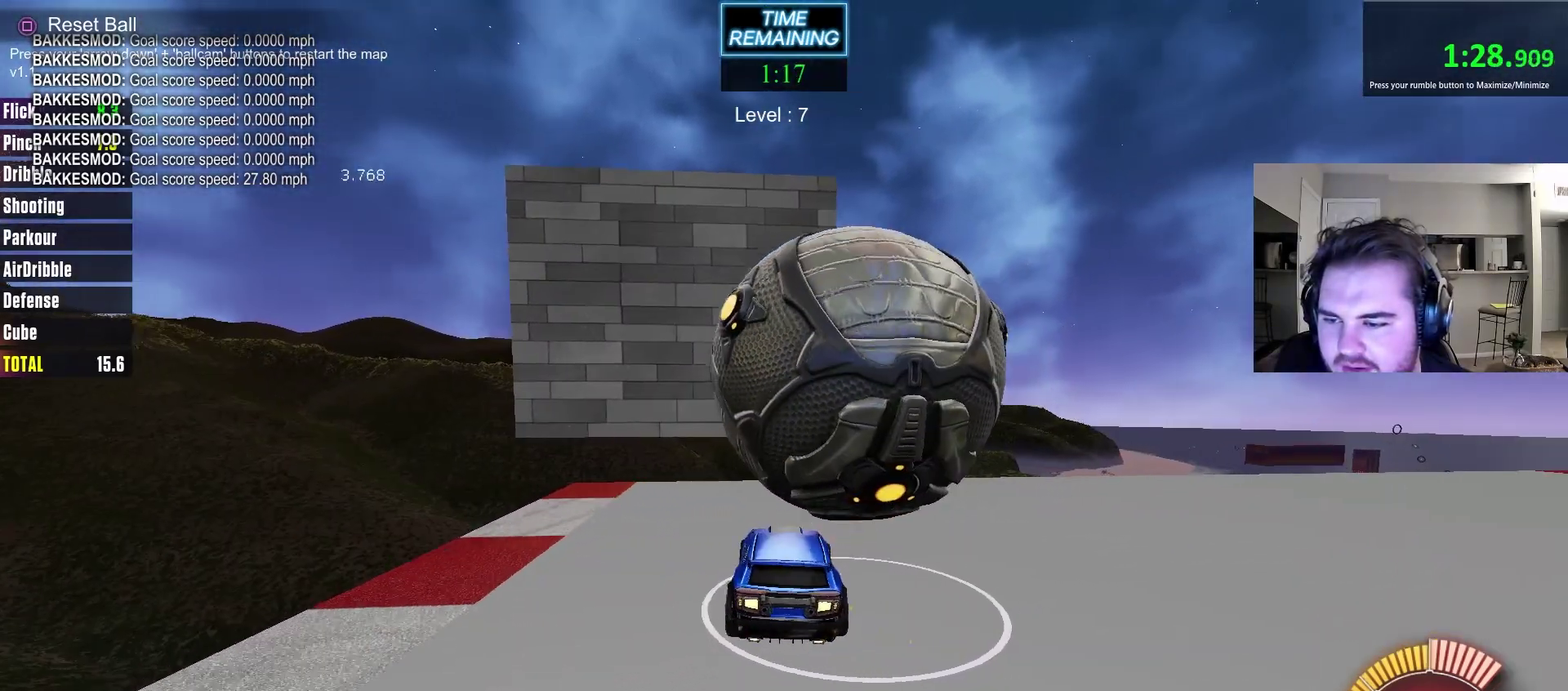
{"dt_ms": 700, "buttons": ["CIRCLE", "R2"], "left_stick": "center", "right_stick": "center", "events": [[33, "R2", "down"], [67, "left_stick", "right"], [100, "CIRCLE", "down"], [200, "left_stick", "center"], [250, "CIRCLE", "up"], [300, "R2", "up"], [550, "left_stick", "right"], [600, "CIRCLE", "down"], [600, "R2", "down"], [600, "left_stick", "center"]]}
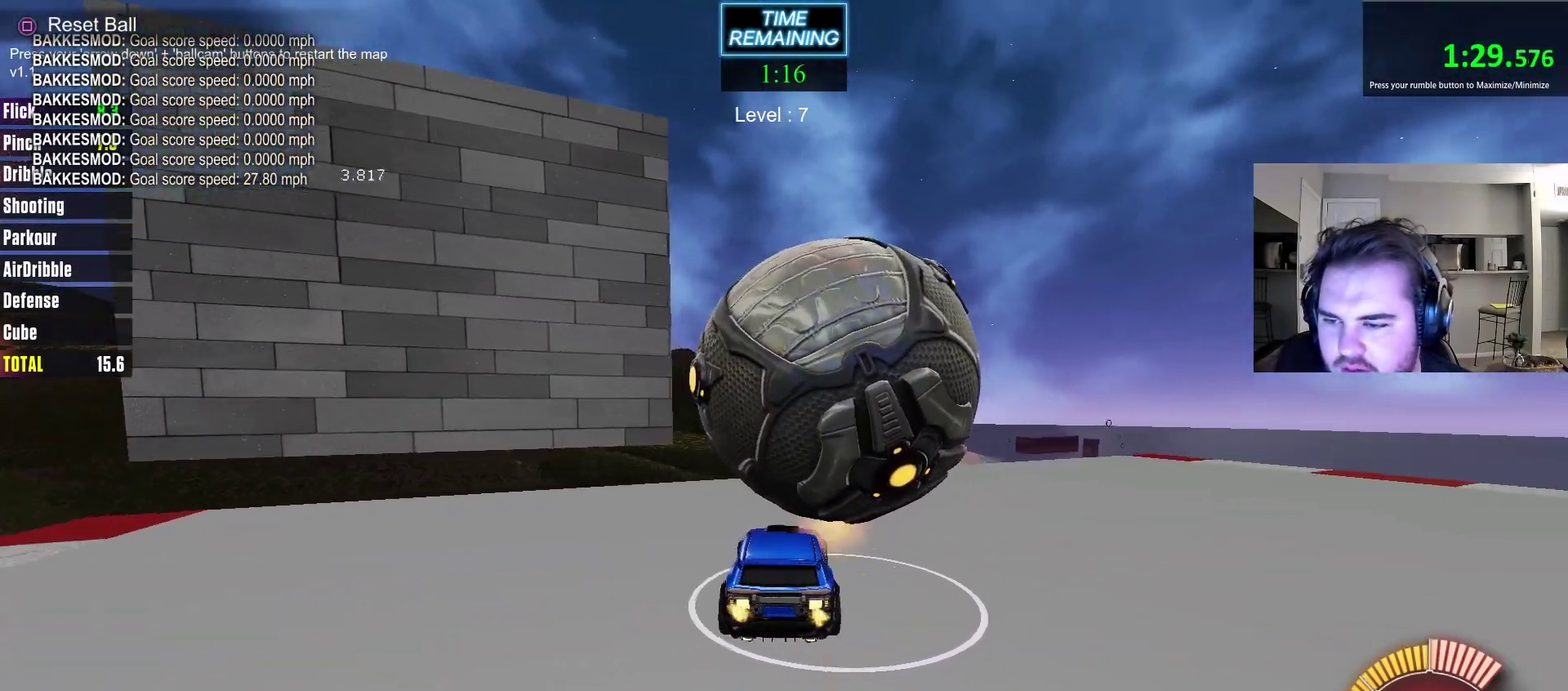
{"dt_ms": 300, "buttons": [], "left_stick": "center", "right_stick": "center", "events": [[50, "CIRCLE", "up"], [83, "R2", "up"]]}
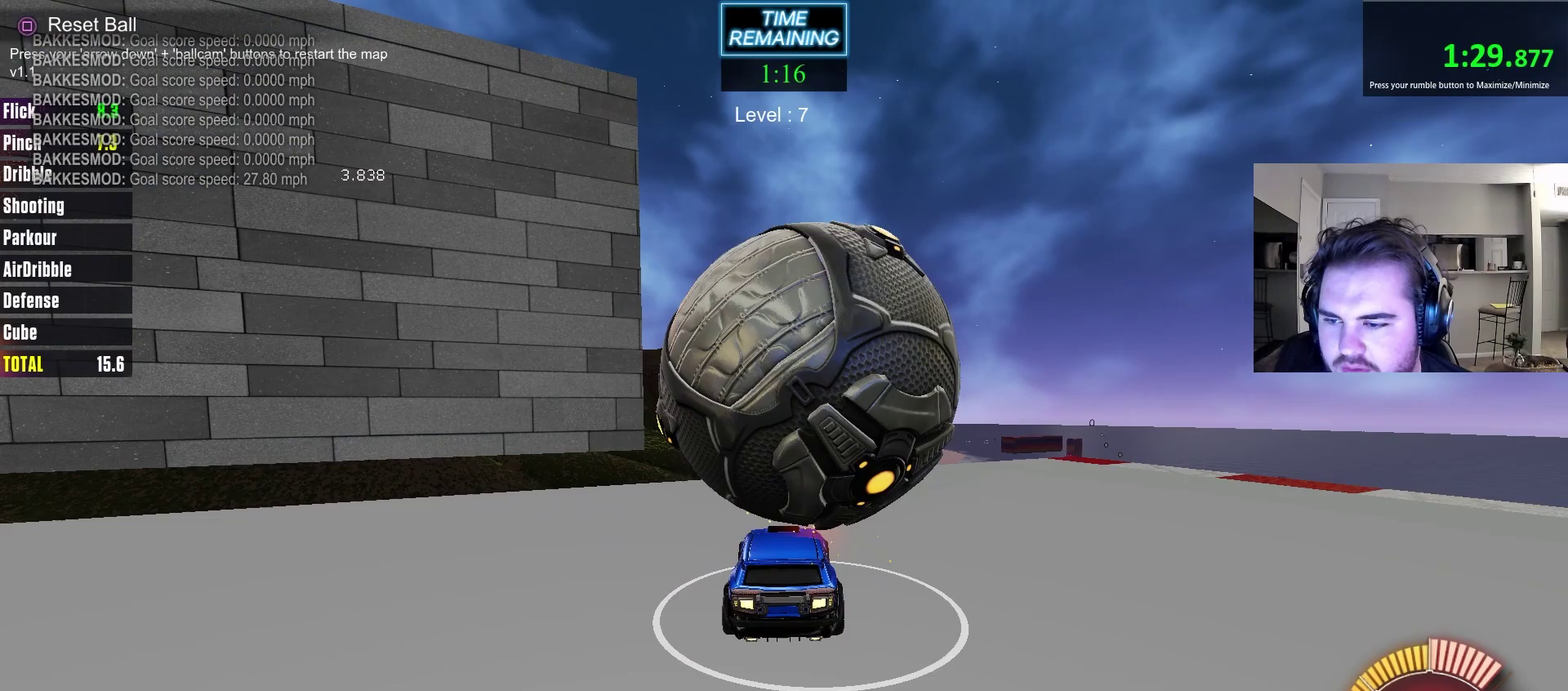
{"dt_ms": 500, "buttons": ["CIRCLE", "R2"], "left_stick": "center", "right_stick": "center", "events": [[117, "left_stick", "left"], [167, "left_stick", "center"], [267, "R2", "down"], [483, "CIRCLE", "down"]]}
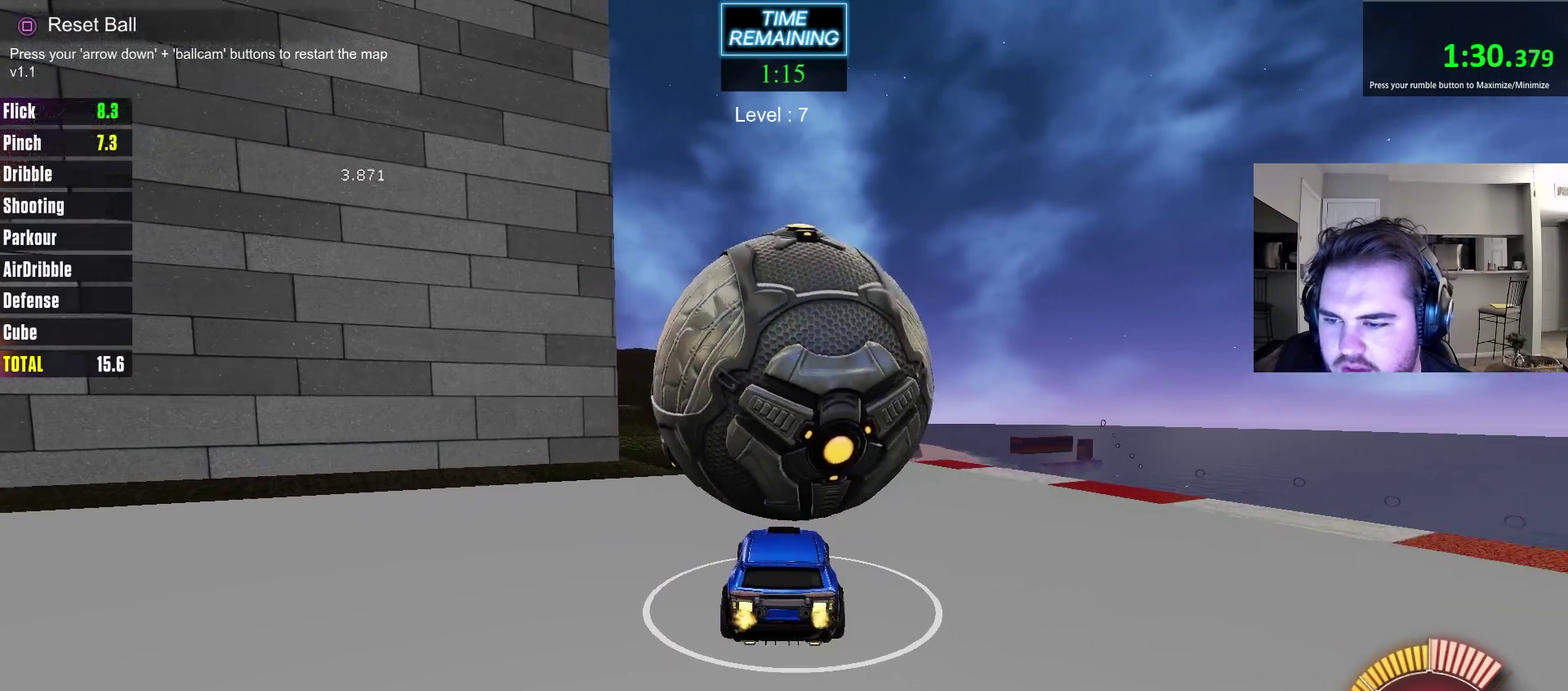
{"dt_ms": 500, "buttons": ["CIRCLE", "R2"], "left_stick": "left", "right_stick": "center"}
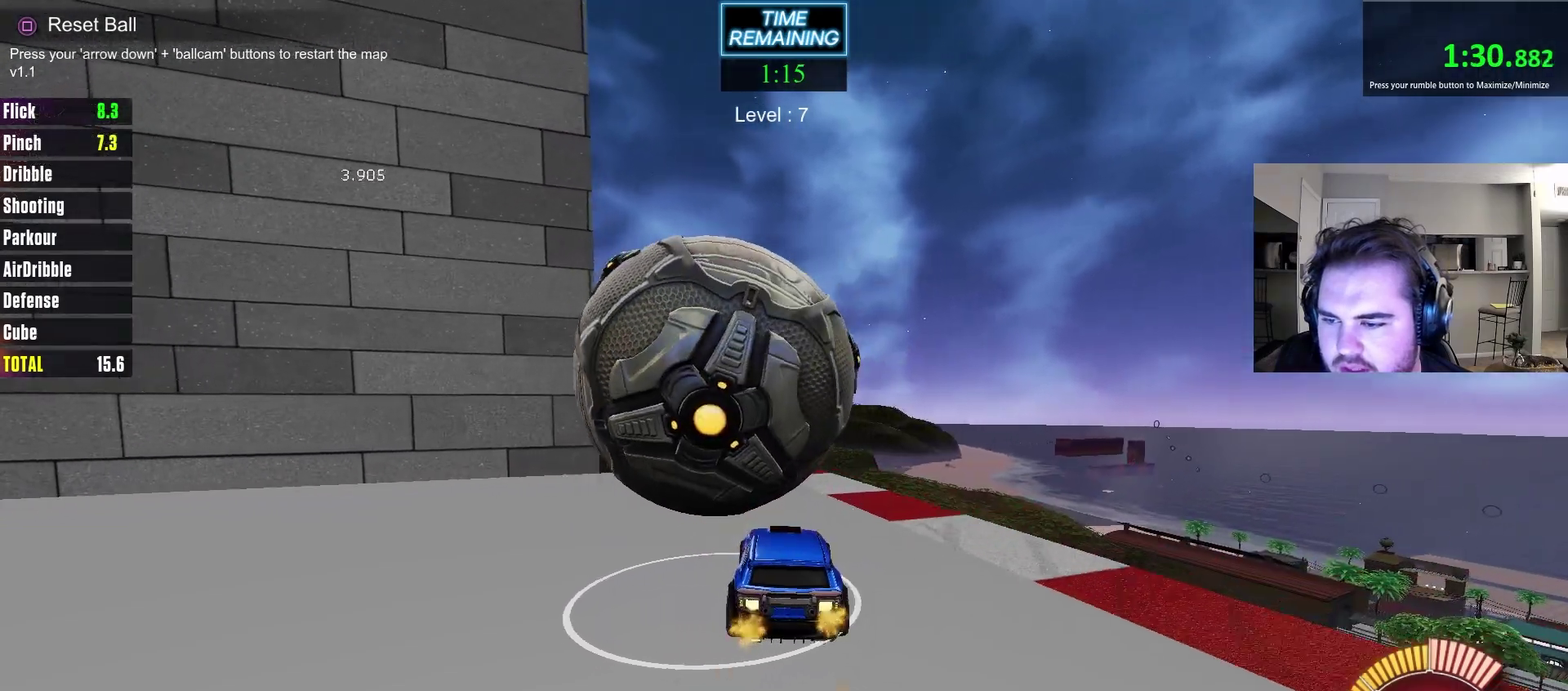
{"dt_ms": 700, "buttons": ["CROSS", "L1"], "left_stick": "left", "right_stick": "center"}
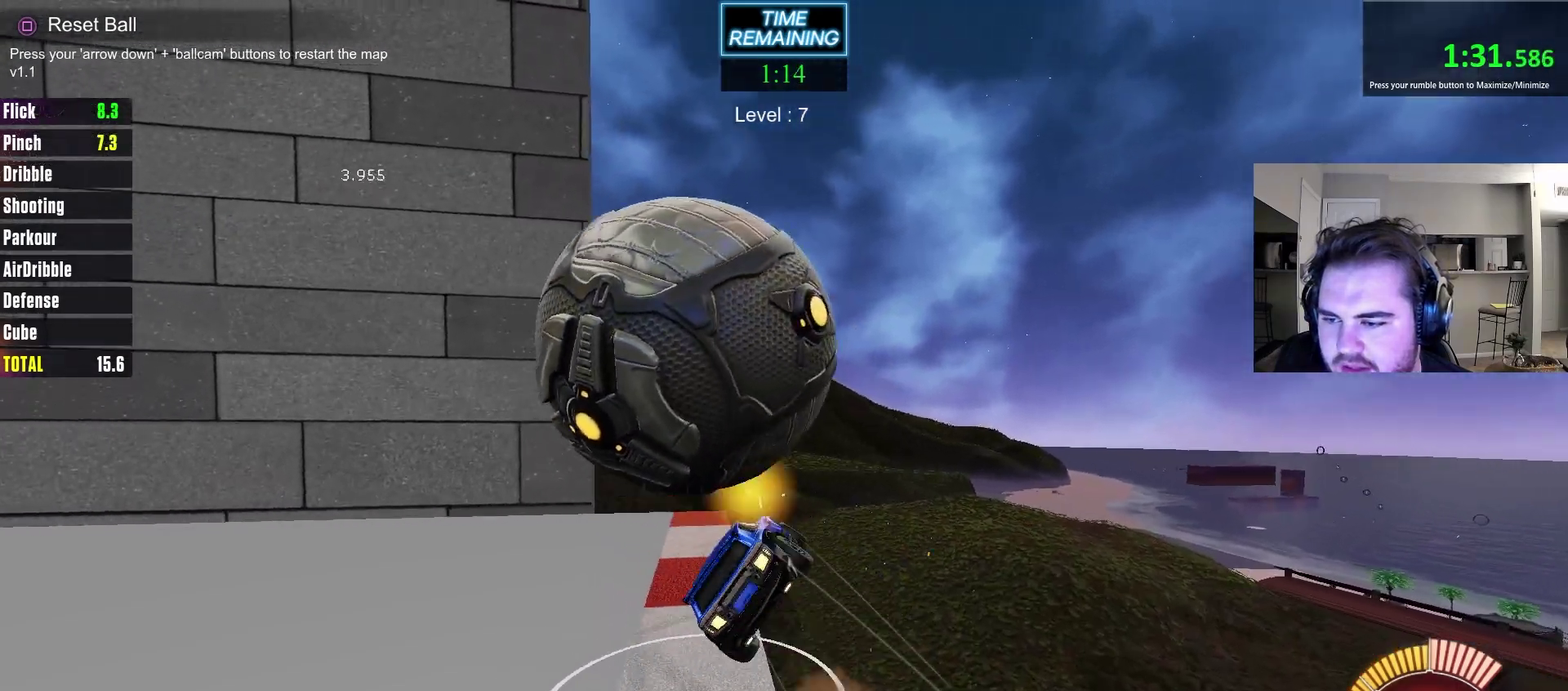
{"dt_ms": 300, "buttons": [], "left_stick": "center", "right_stick": "center", "events": [[83, "CROSS", "up"], [83, "L1", "up"], [100, "left_stick", "center"]]}
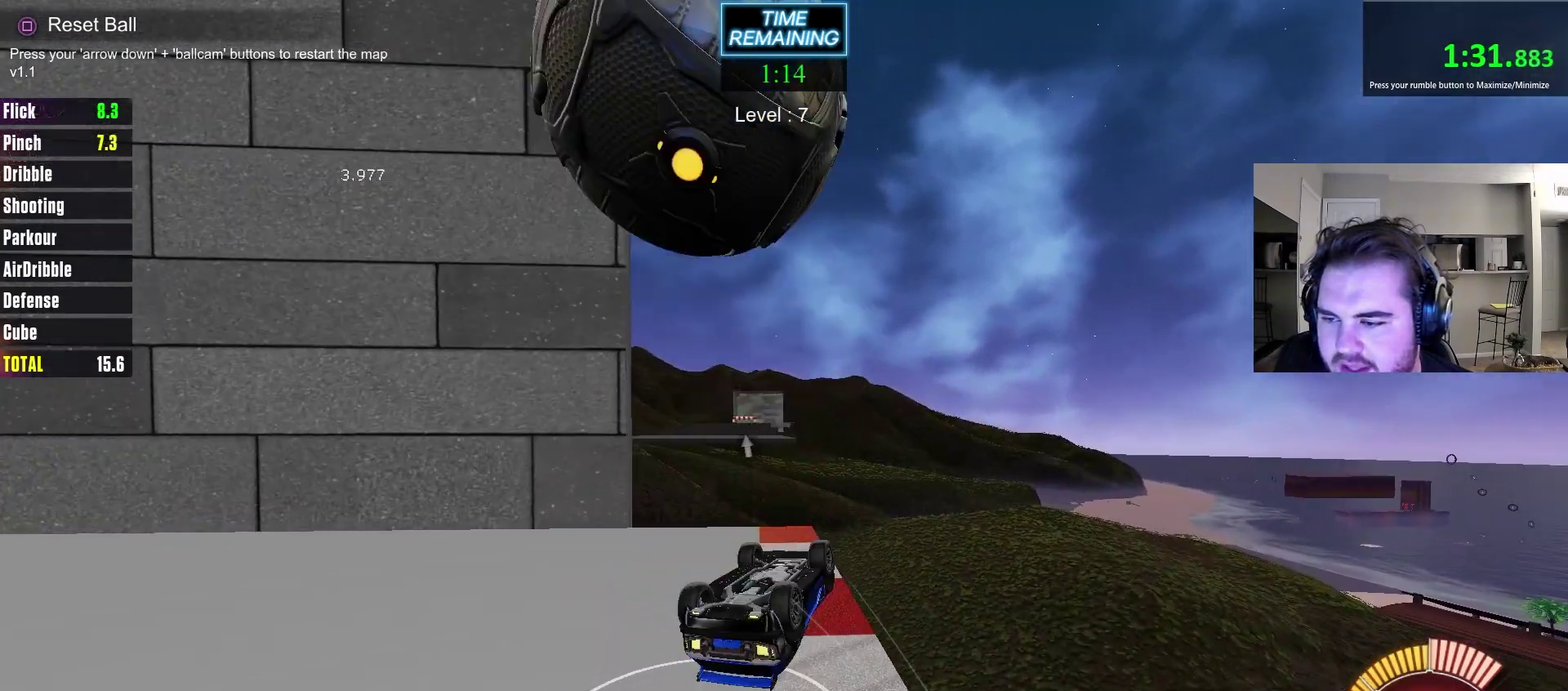
{"dt_ms": 400, "buttons": [], "left_stick": "left", "right_stick": "center", "events": [[350, "left_stick", "left"]]}
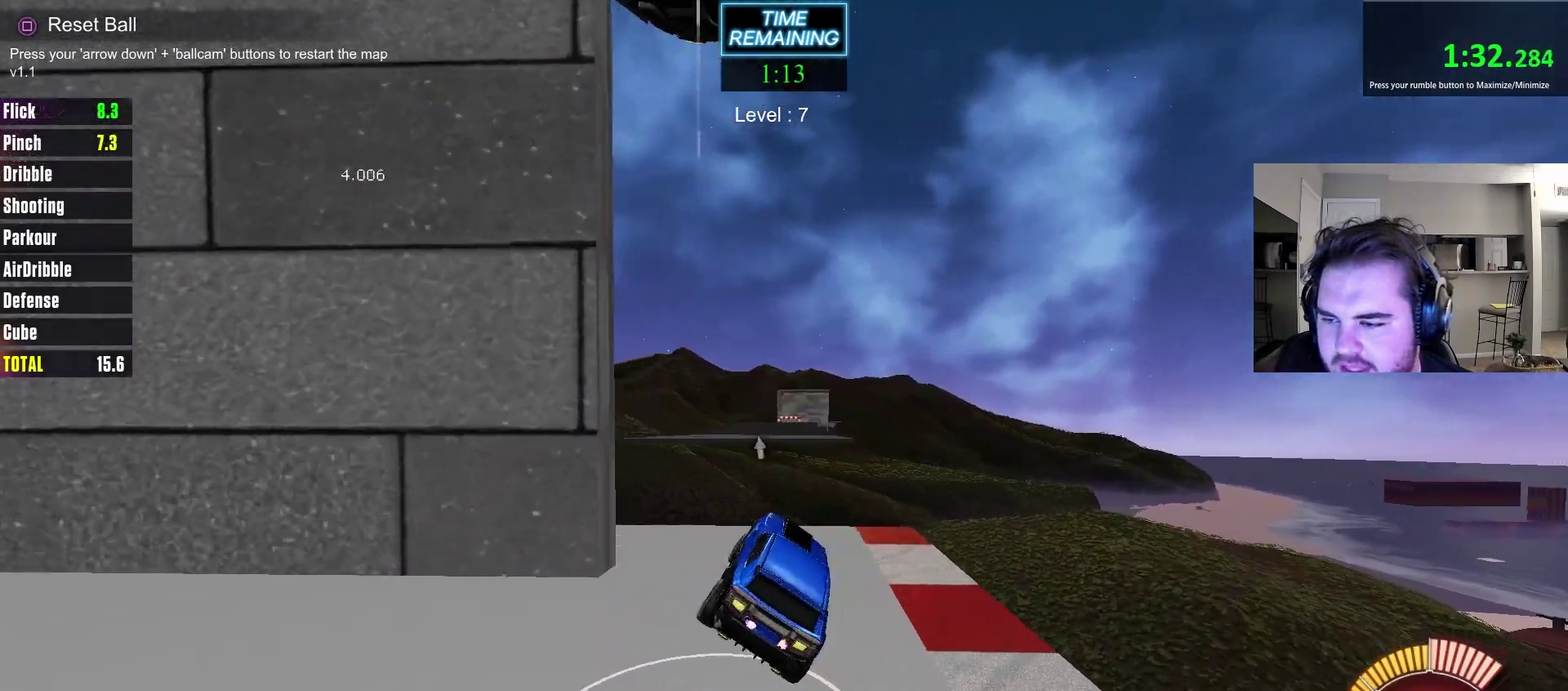
{"dt_ms": 600, "buttons": [], "left_stick": "center", "right_stick": "center", "events": [[67, "left_stick", "center"], [183, "L2", "down"], [267, "L2", "up"], [450, "R2", "down"], [567, "R2", "up"]]}
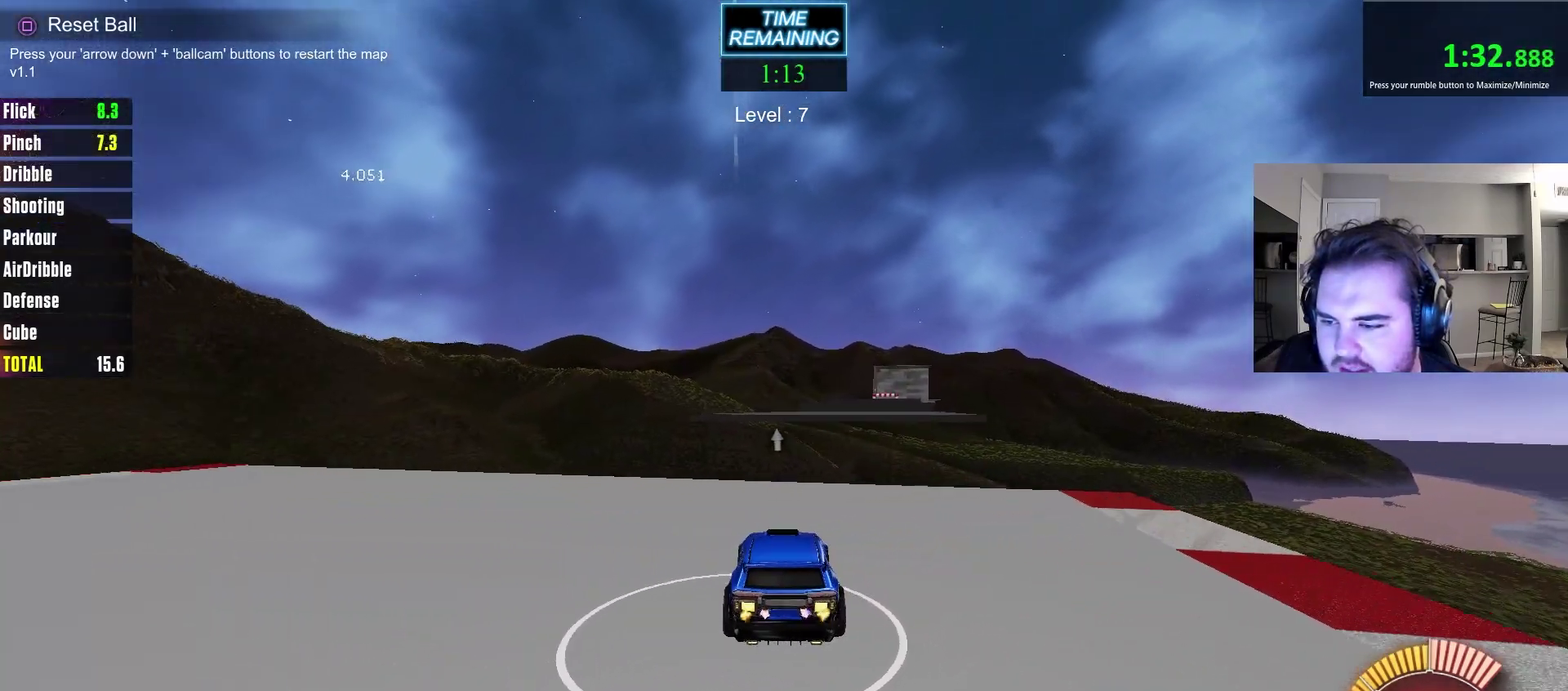
{"dt_ms": 700, "buttons": ["CIRCLE", "R2"], "left_stick": "center", "right_stick": "center", "events": [[267, "R2", "down"], [667, "CIRCLE", "down"]]}